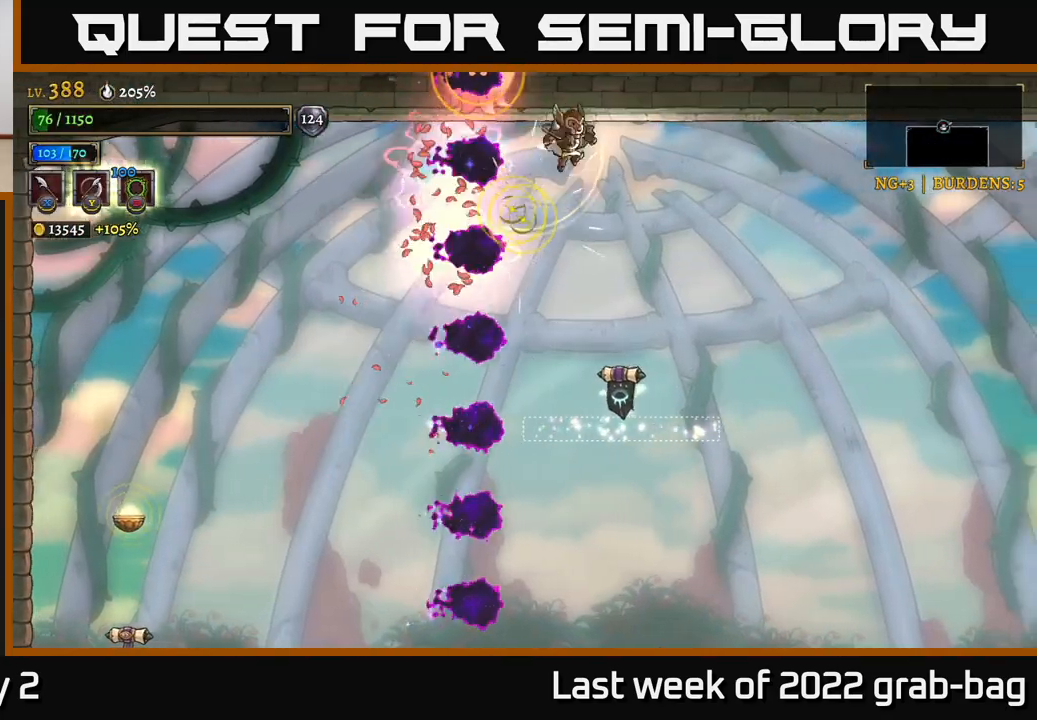
Gameplay with a controller (Xbox layout); each line is a JSON object with the inputs held at the frame after it. "events" lists button and stick changes between this image and that frame as [ms after this image, input, new state], when the widget could be followed in between.
{"buttons": [], "left_stick": "left", "right_stick": "center", "events": [[100, "left_stick", "left"], [167, "L2", "down"], [483, "L2", "up"]]}
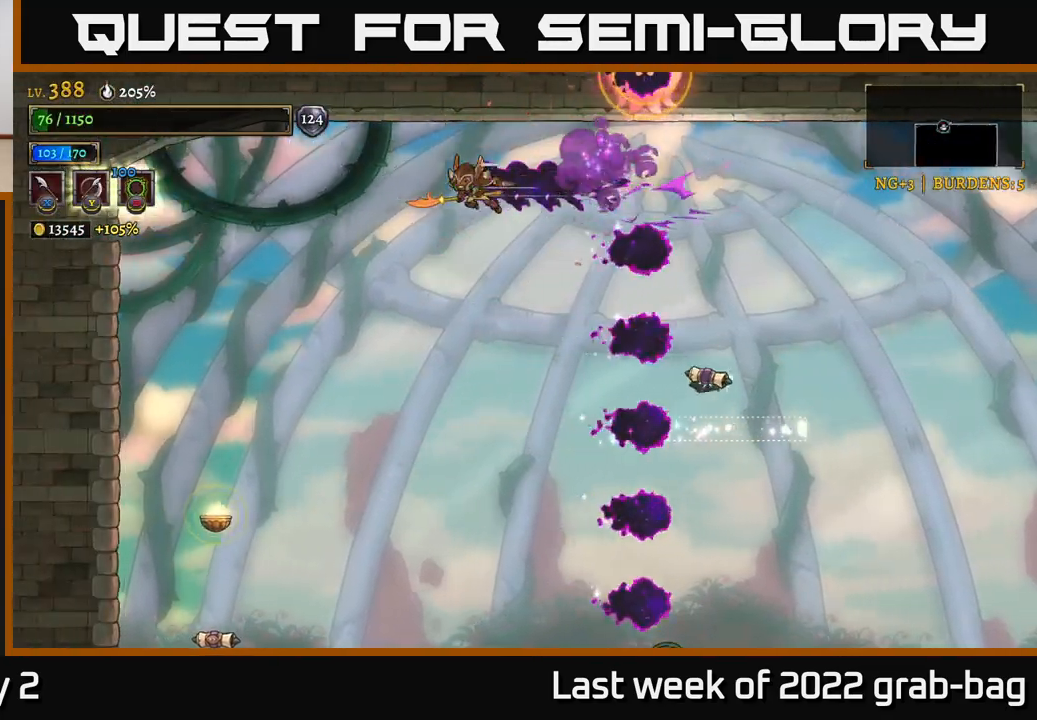
{"buttons": [], "left_stick": "right", "right_stick": "center", "events": [[17, "left_stick", "center"], [67, "left_stick", "right"]]}
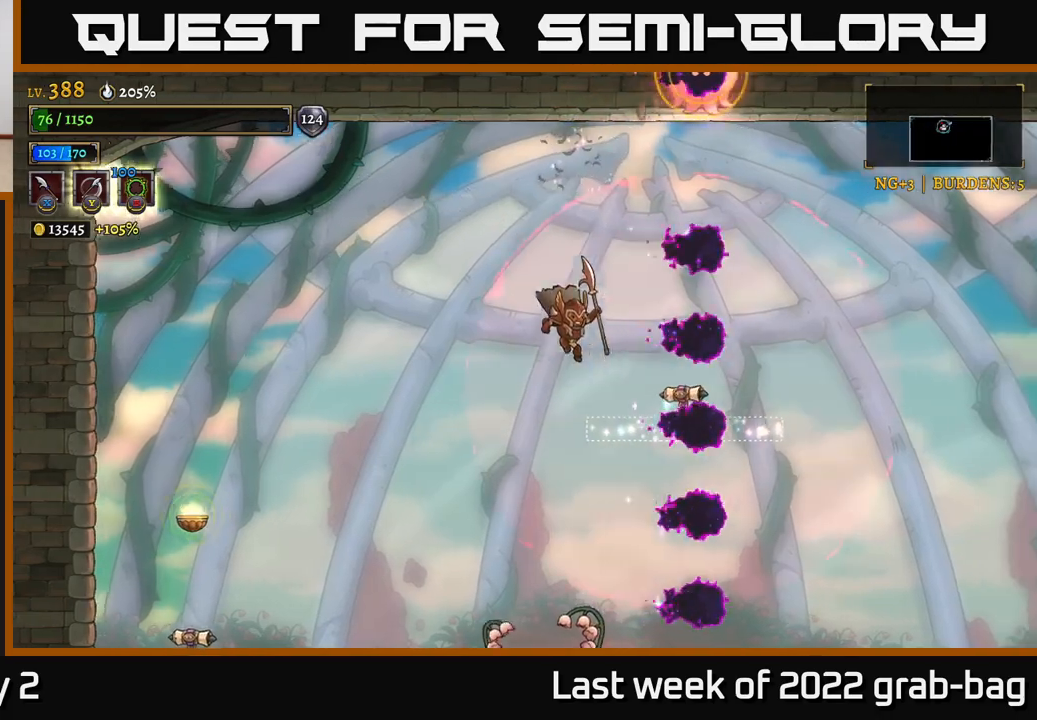
{"buttons": [], "left_stick": "center", "right_stick": "center", "events": [[117, "left_stick", "center"]]}
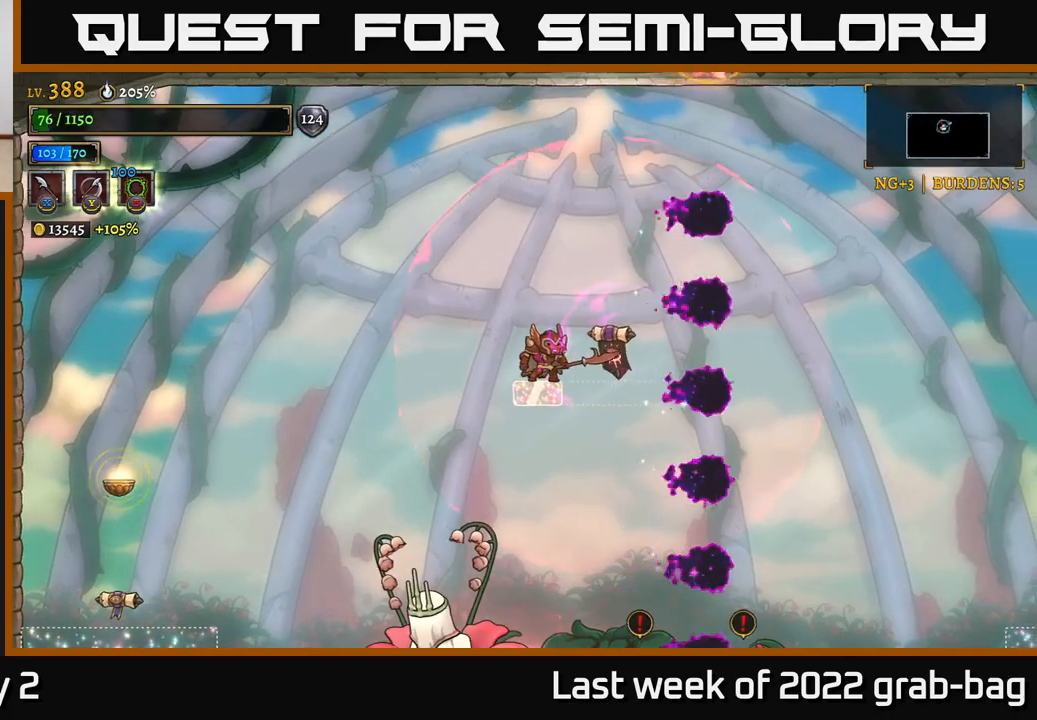
{"buttons": ["A"], "left_stick": "left", "right_stick": "center", "events": [[33, "left_stick", "left"], [117, "A", "down"]]}
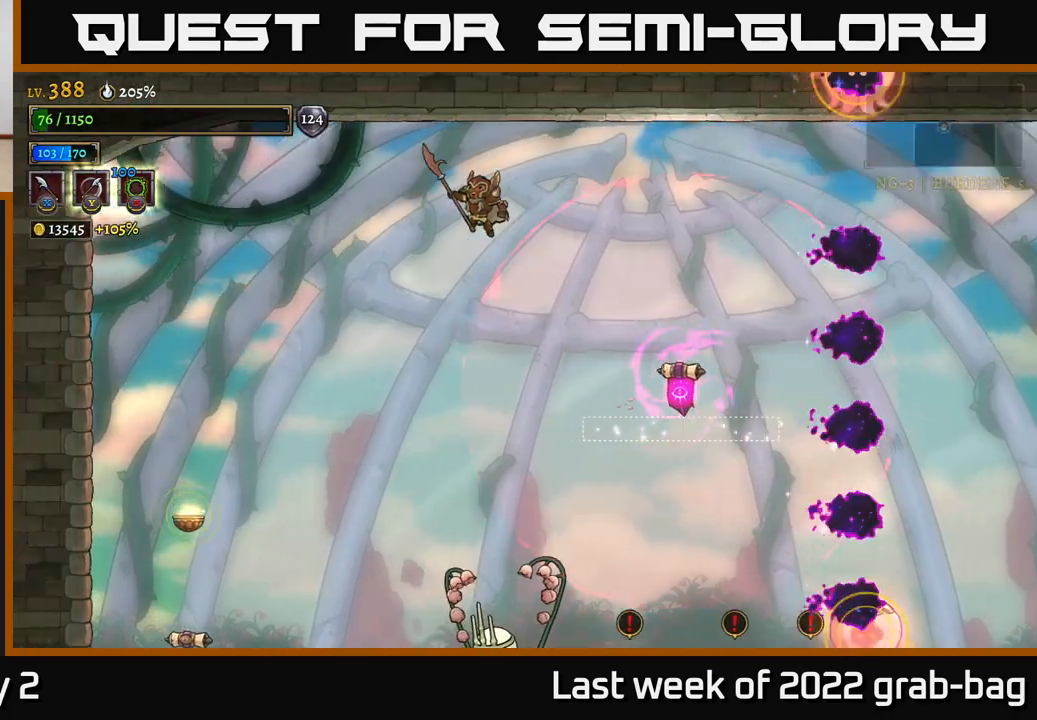
{"buttons": [], "left_stick": "left", "right_stick": "center", "events": [[283, "A", "up"]]}
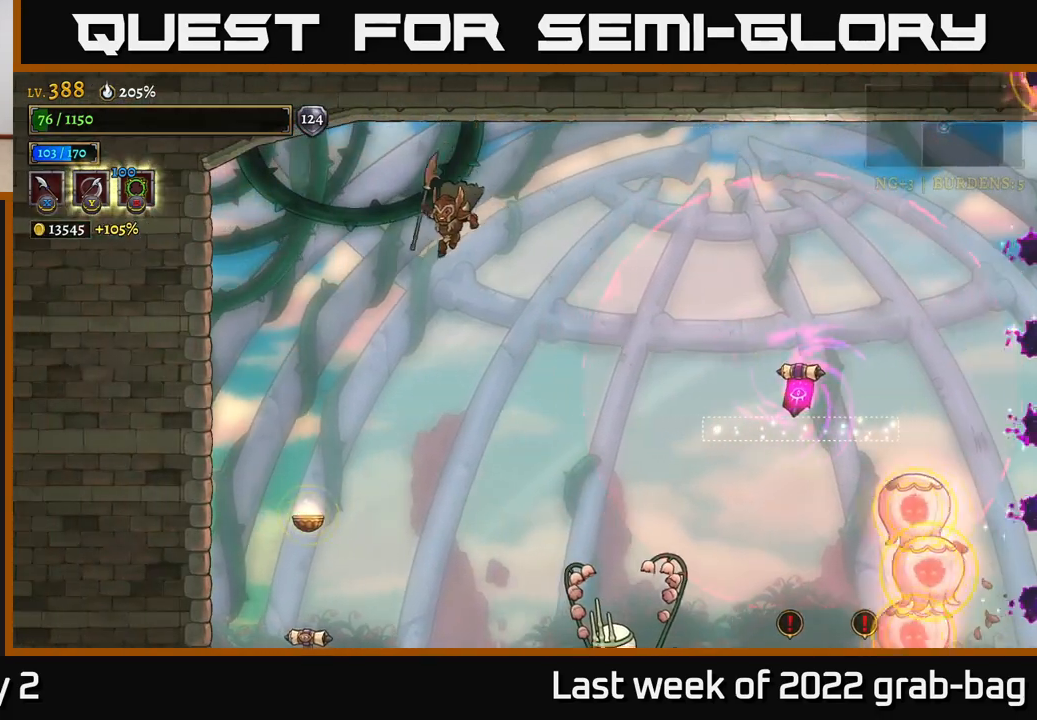
{"buttons": ["A"], "left_stick": "left", "right_stick": "center", "events": [[317, "A", "down"]]}
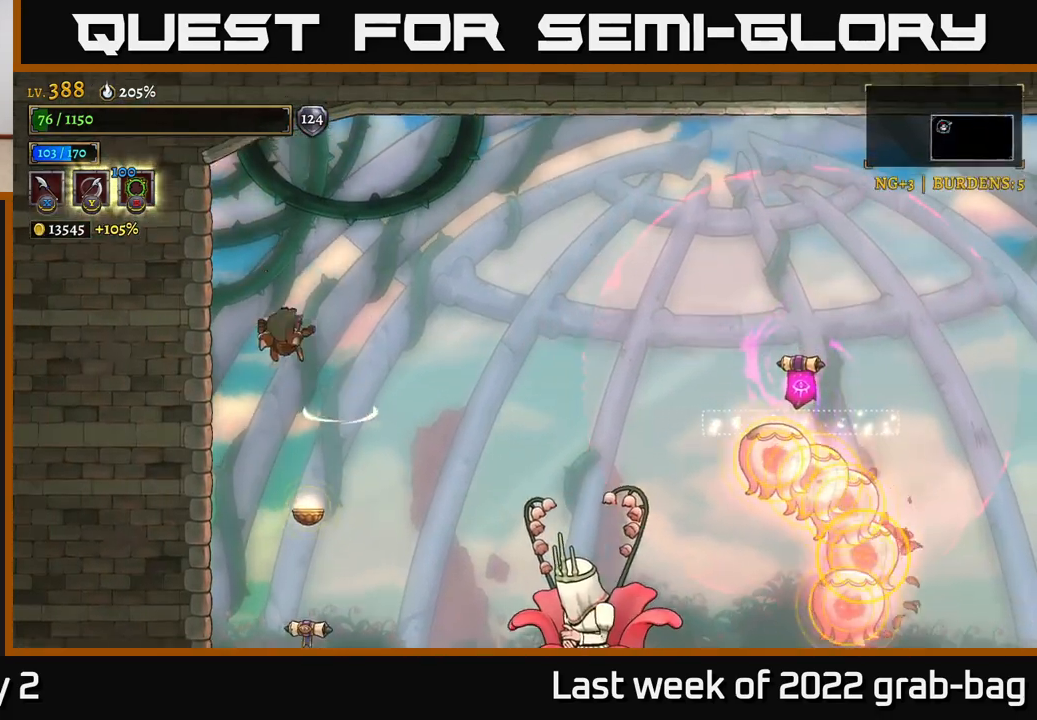
{"buttons": ["R2"], "left_stick": "right", "right_stick": "center", "events": [[33, "left_stick", "center"], [117, "left_stick", "up-left"], [300, "left_stick", "center"], [383, "A", "up"], [400, "left_stick", "right"], [450, "R2", "down"]]}